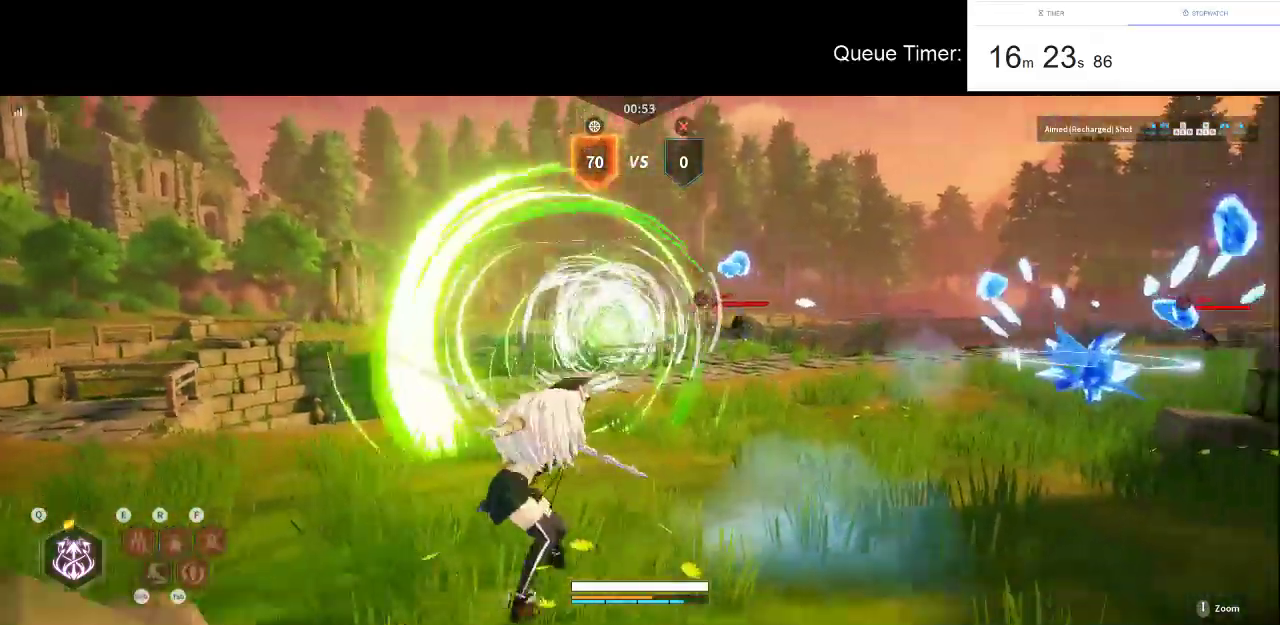
Gameplay with keyboard and mouse; each line is a JSON object with the keys and mouse buttons held at the frame after it. "events" lists presses ("down") and releases ("up") of "a", "ctrl", "d", "e", "f", "q", "r", "s", "shift", "space", "tab", "w", "mouse_left", "mouse_wheel" and "mouse_right" between this image and that frame as [ms after this image, input, new state], when the widget could be followed in between. "mouse_left", "mouse_wheel", "mouse_right" = the "left", "wheel", "right" buttons of the "mouse" list. No other keys are recorded. "wheel" means that the mouse wheel is clicked or scrolled. Not read: mouse_move.
{"keys": ["a", "w"], "mouse": [], "events": [[17, "a", "down"], [17, "w", "down"]]}
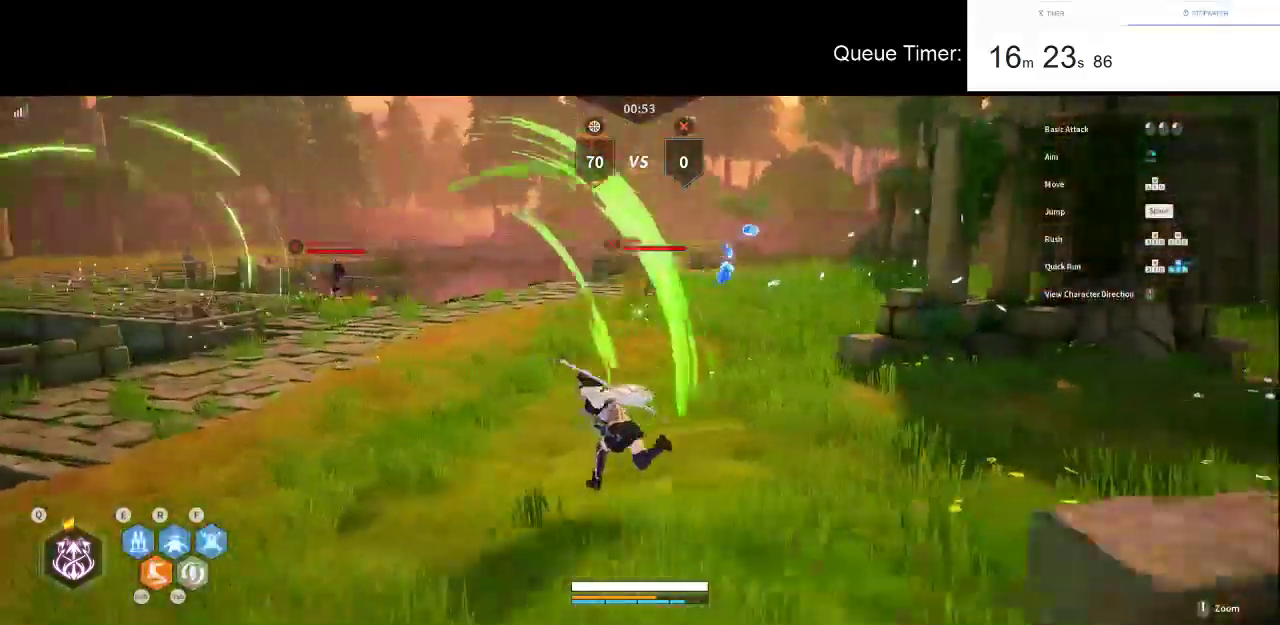
{"keys": ["d", "s"], "mouse": [], "events": [[233, "w", "up"], [317, "s", "down"], [367, "a", "up"], [467, "d", "down"]]}
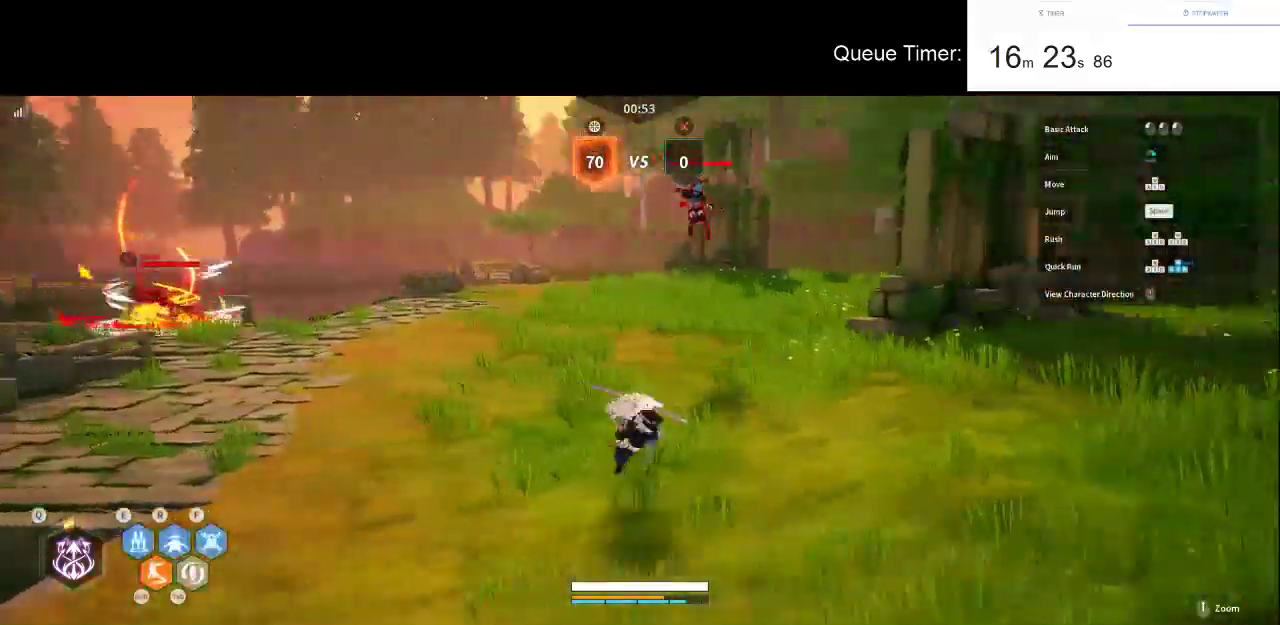
{"keys": ["f", "w"], "mouse": ["left"], "events": [[200, "s", "up"], [233, "w", "down"], [333, "d", "up"], [383, "f", "down"], [483, "mouse_left", "down"]]}
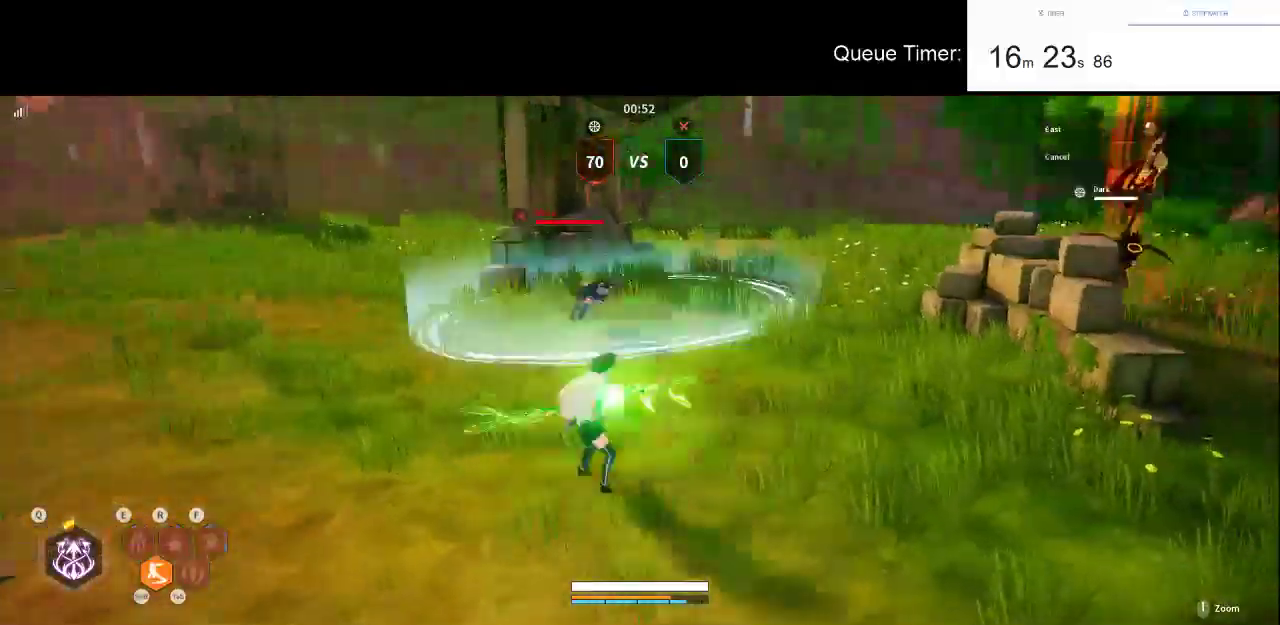
{"keys": ["w"], "mouse": [], "events": [[17, "f", "up"], [117, "mouse_left", "up"], [167, "mouse_left", "down"], [450, "mouse_left", "up"]]}
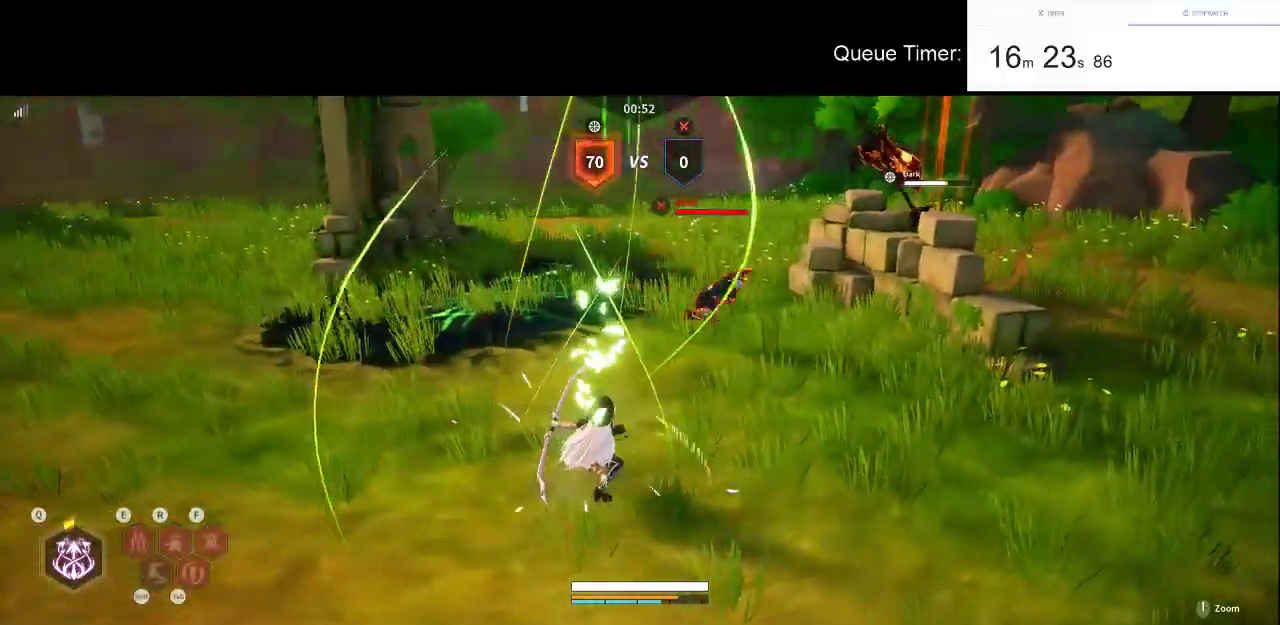
{"keys": ["shift", "w"], "mouse": [], "events": [[233, "a", "down"], [267, "d", "down"], [317, "a", "up"], [317, "w", "up"], [417, "w", "down"], [467, "d", "up"], [500, "shift", "down"]]}
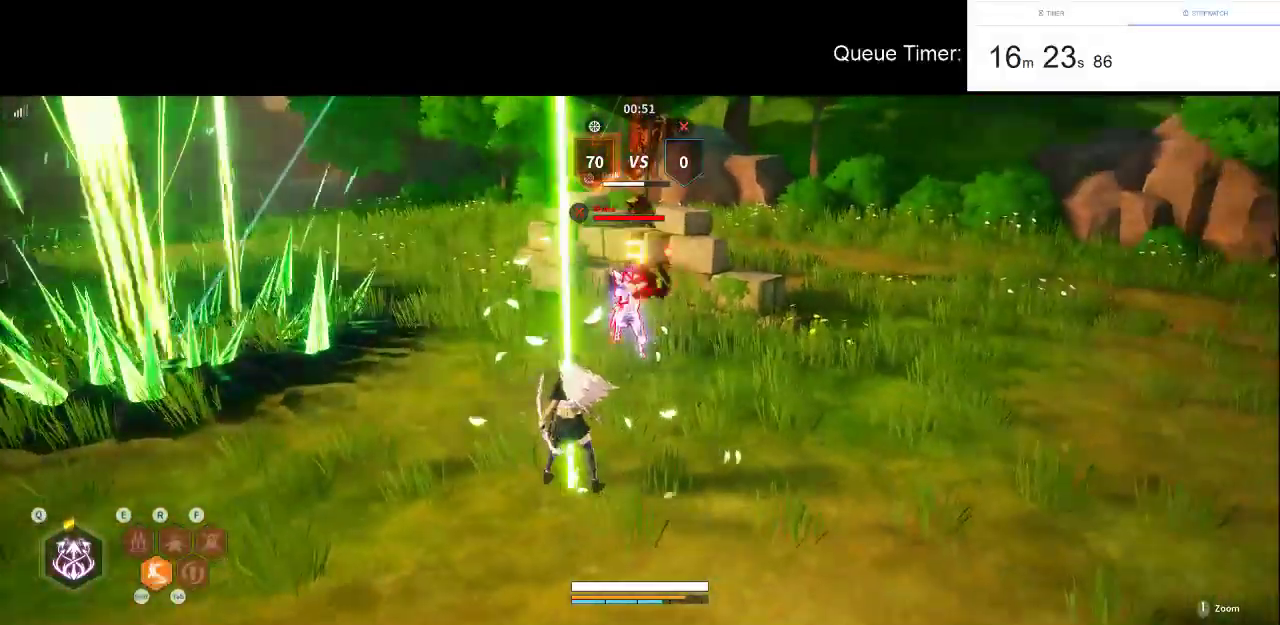
{"keys": ["w"], "mouse": [], "events": [[150, "shift", "up"], [233, "shift", "down"], [283, "shift", "up"]]}
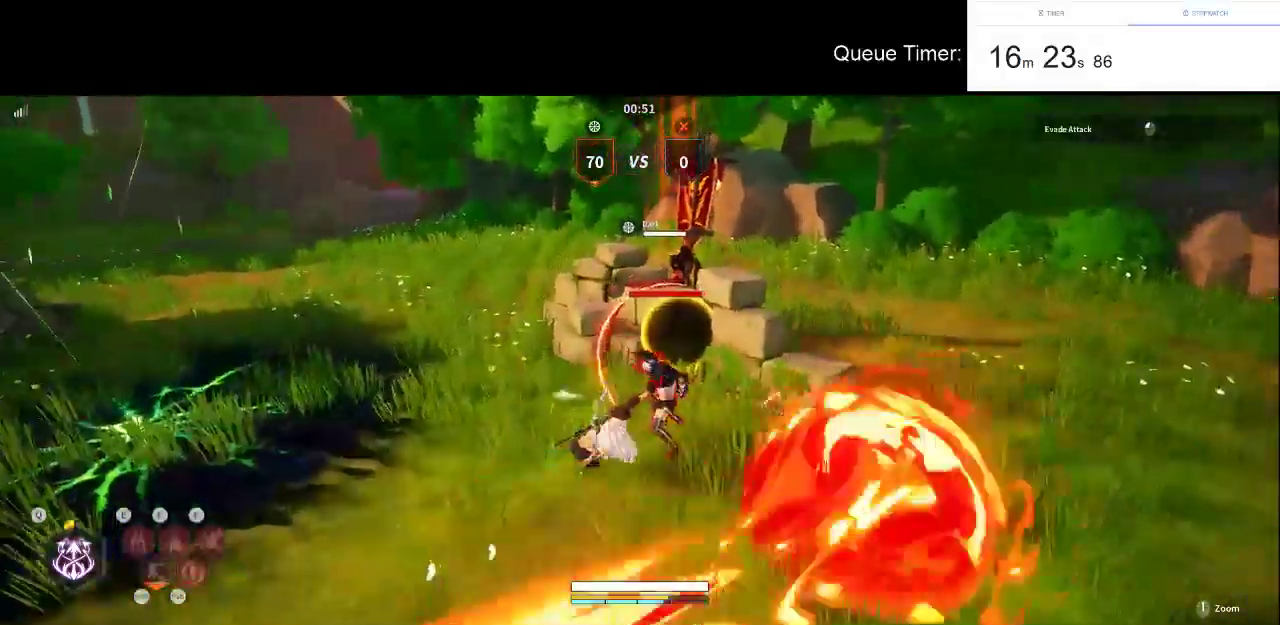
{"keys": ["w"], "mouse": ["left"], "events": [[117, "tab", "down"], [300, "mouse_left", "down"], [350, "tab", "up"], [450, "mouse_left", "up"], [483, "mouse_left", "down"]]}
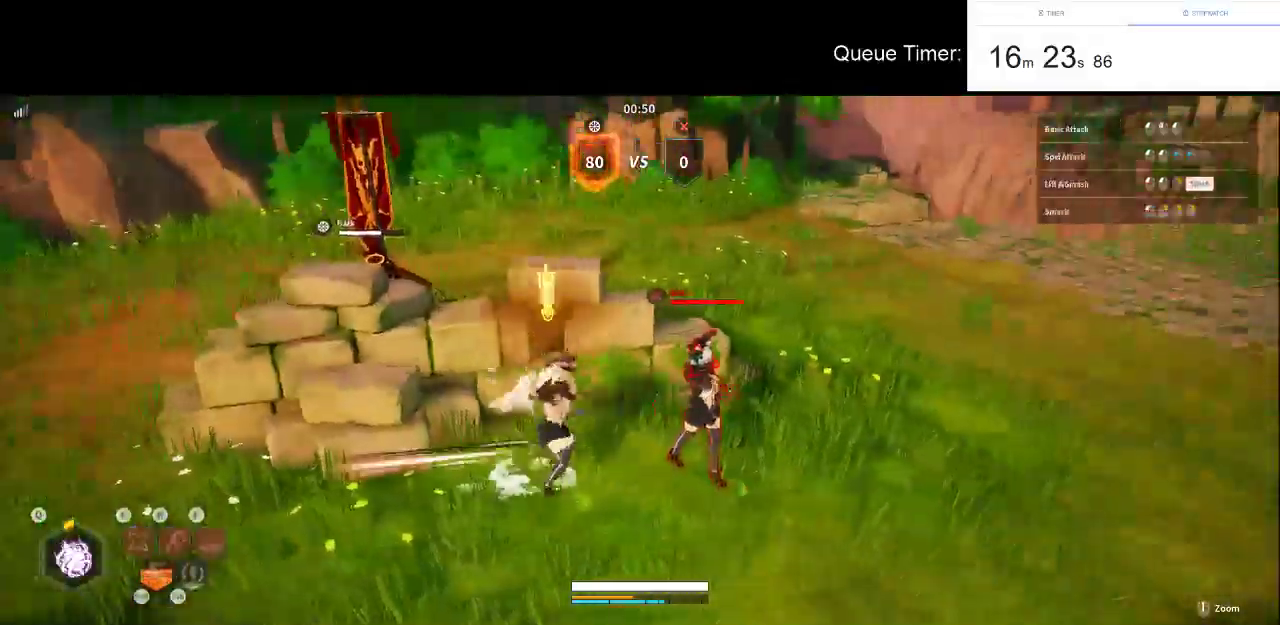
{"keys": [], "mouse": ["left"], "events": [[83, "mouse_left", "up"], [133, "mouse_left", "down"], [133, "w", "up"], [217, "mouse_left", "up"], [267, "mouse_left", "down"], [417, "mouse_left", "up"], [467, "mouse_left", "down"]]}
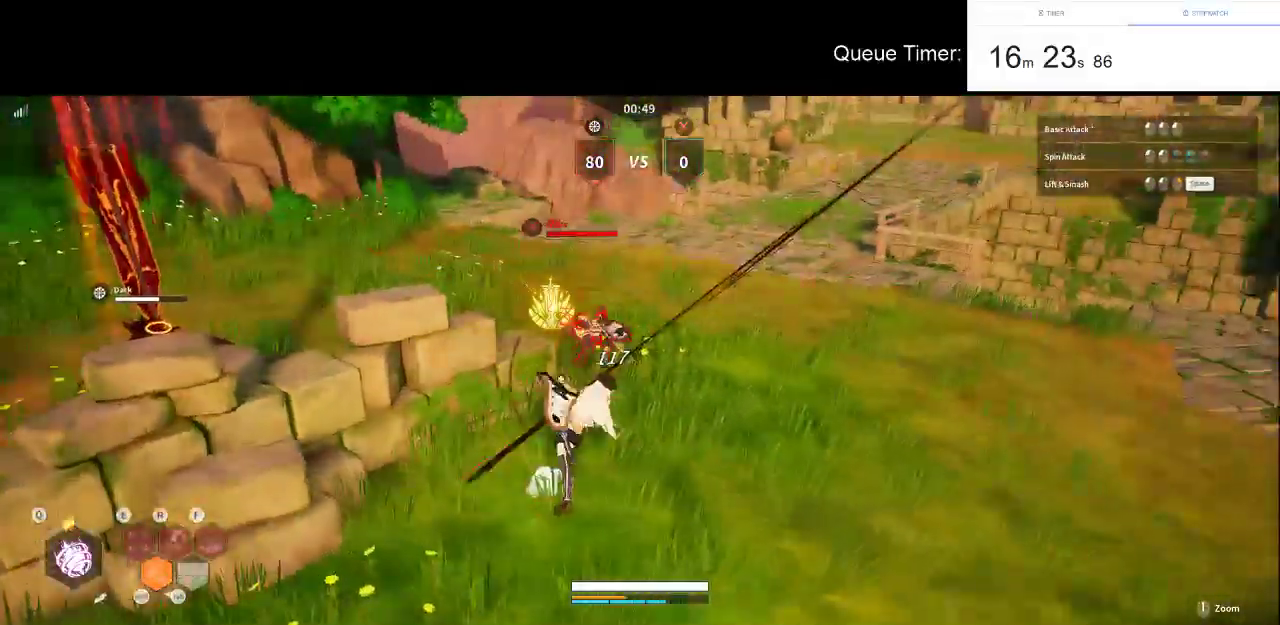
{"keys": ["w"], "mouse": [], "events": [[100, "mouse_left", "up"], [433, "w", "down"]]}
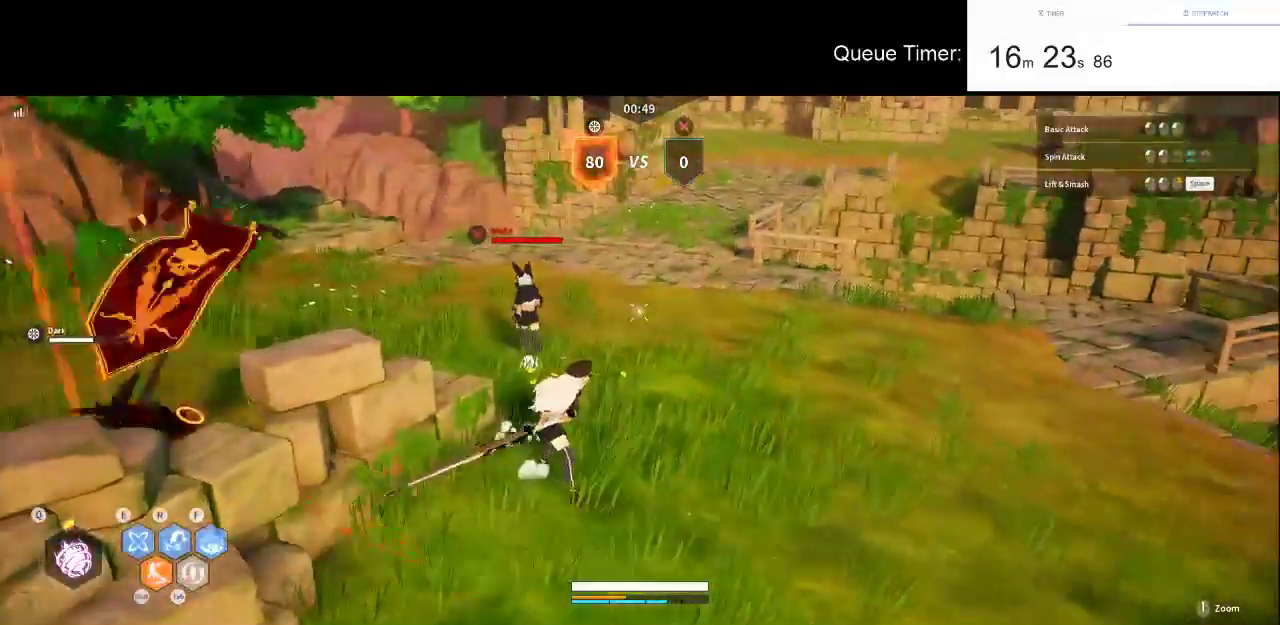
{"keys": ["w"], "mouse": ["left"], "events": [[167, "mouse_left", "down"]]}
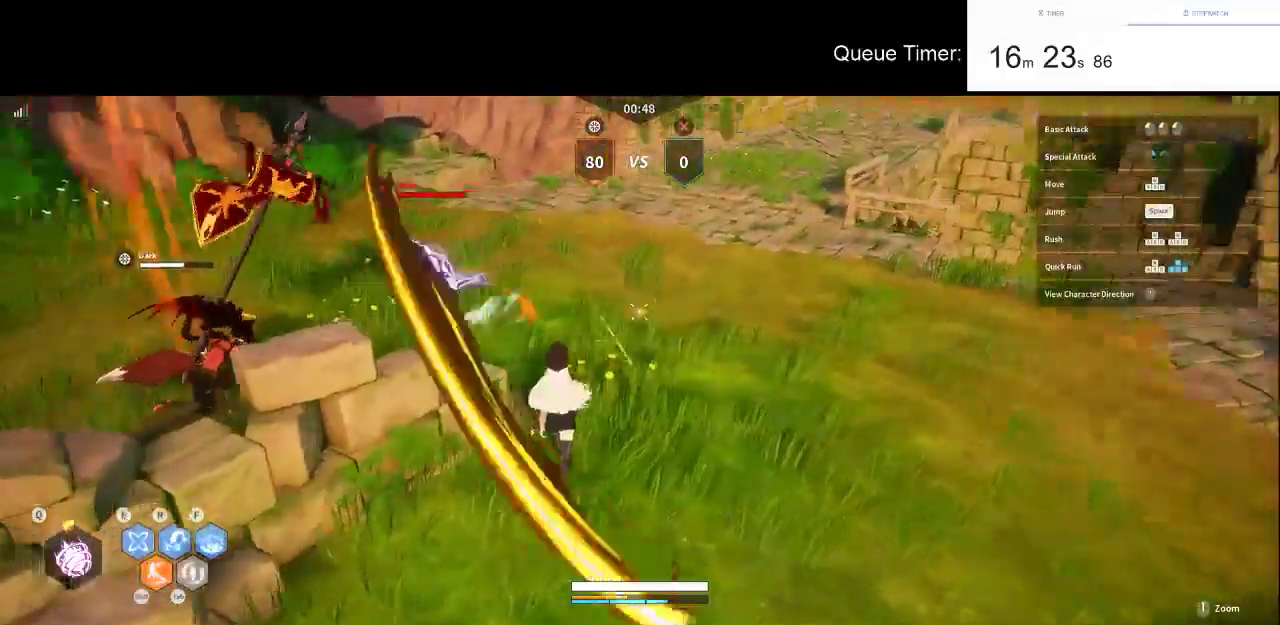
{"keys": ["d", "w"], "mouse": ["left"], "events": [[367, "d", "down"]]}
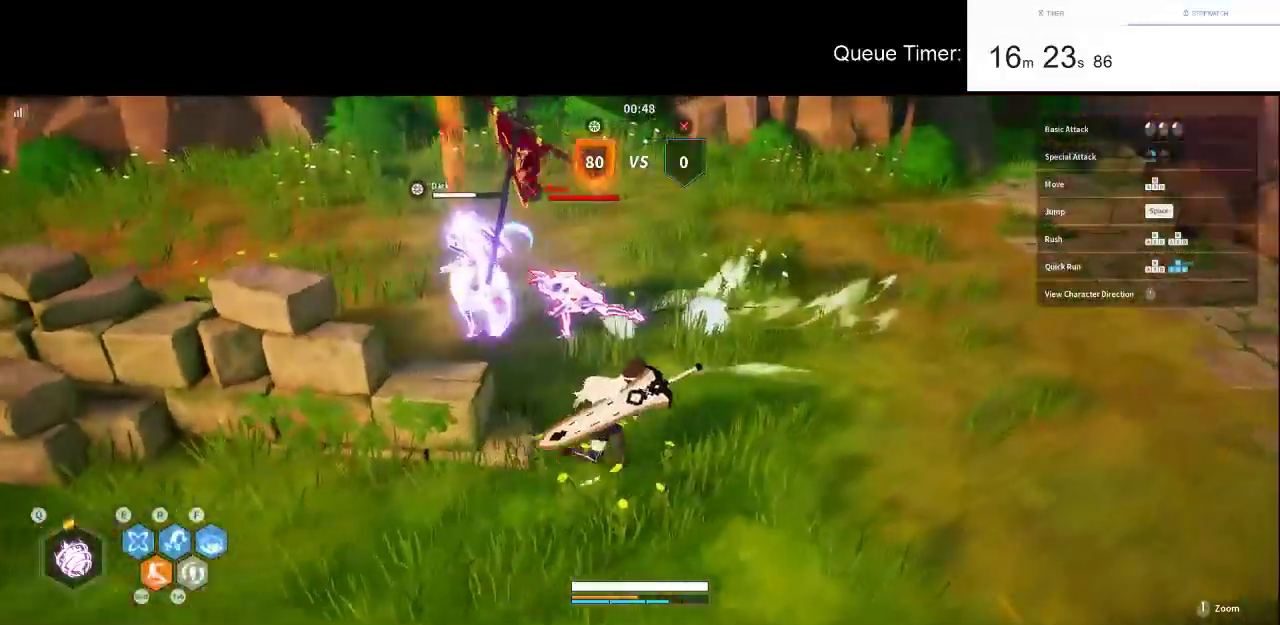
{"keys": ["a", "w"], "mouse": ["left"], "events": [[50, "d", "up"], [383, "a", "down"]]}
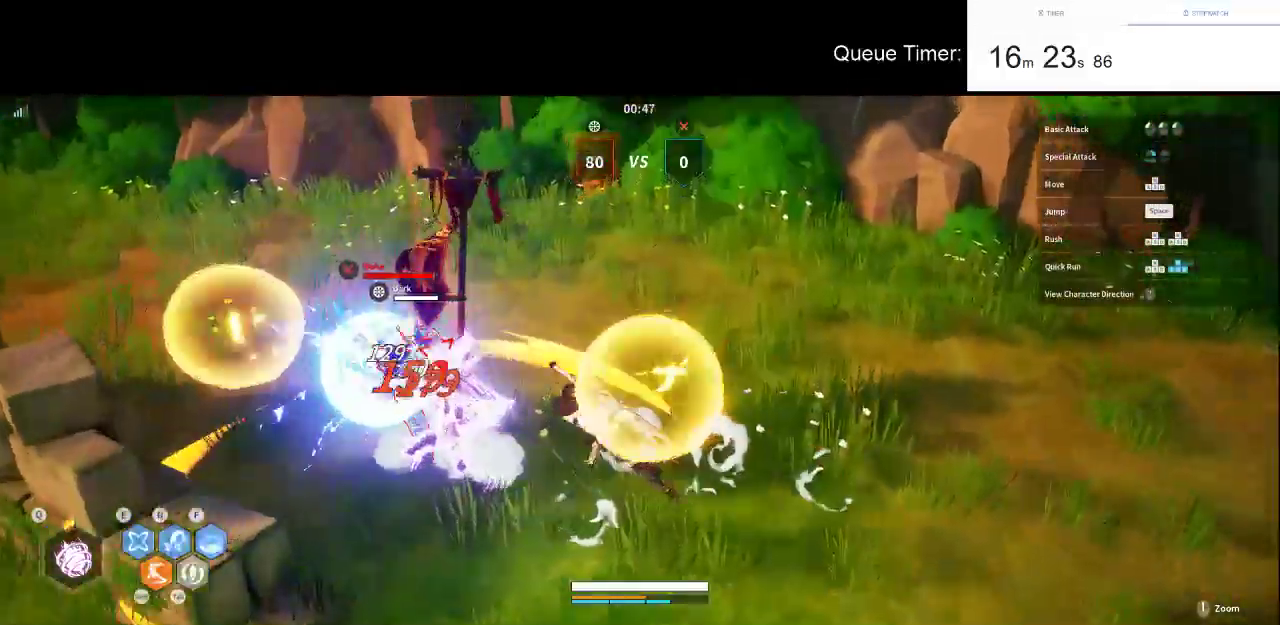
{"keys": ["a", "w"], "mouse": [], "events": [[17, "mouse_left", "up"], [117, "mouse_left", "down"], [250, "mouse_left", "up"]]}
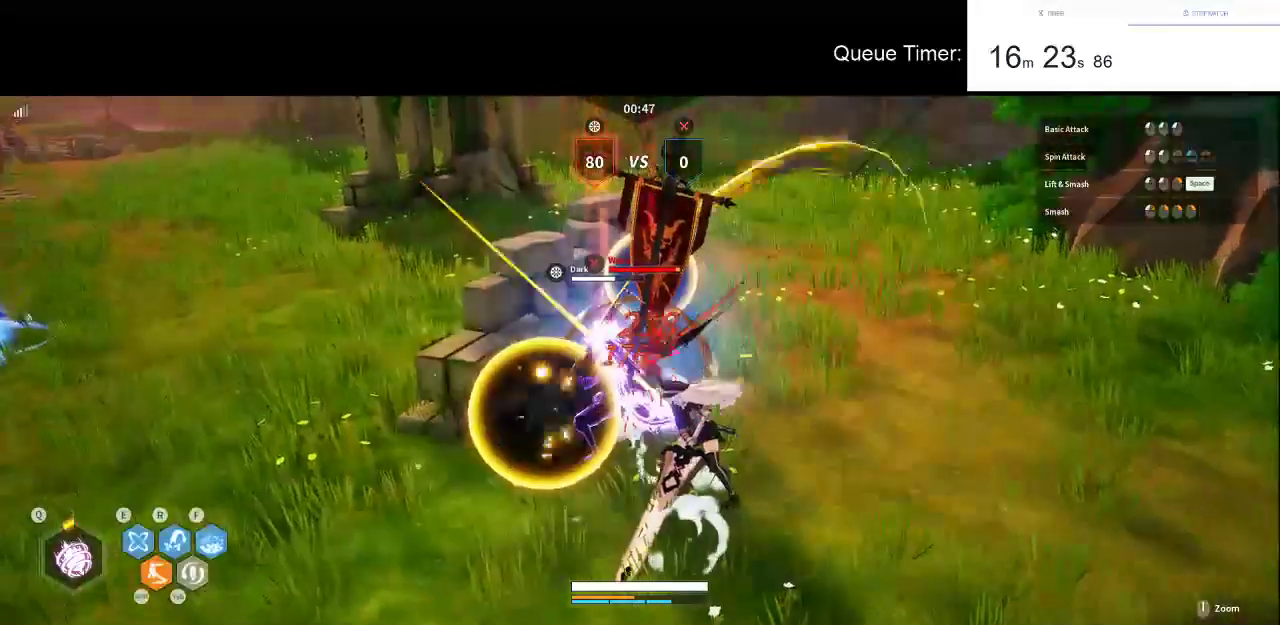
{"keys": ["w"], "mouse": [], "events": [[83, "a", "up"], [83, "mouse_left", "down"], [317, "mouse_left", "up"]]}
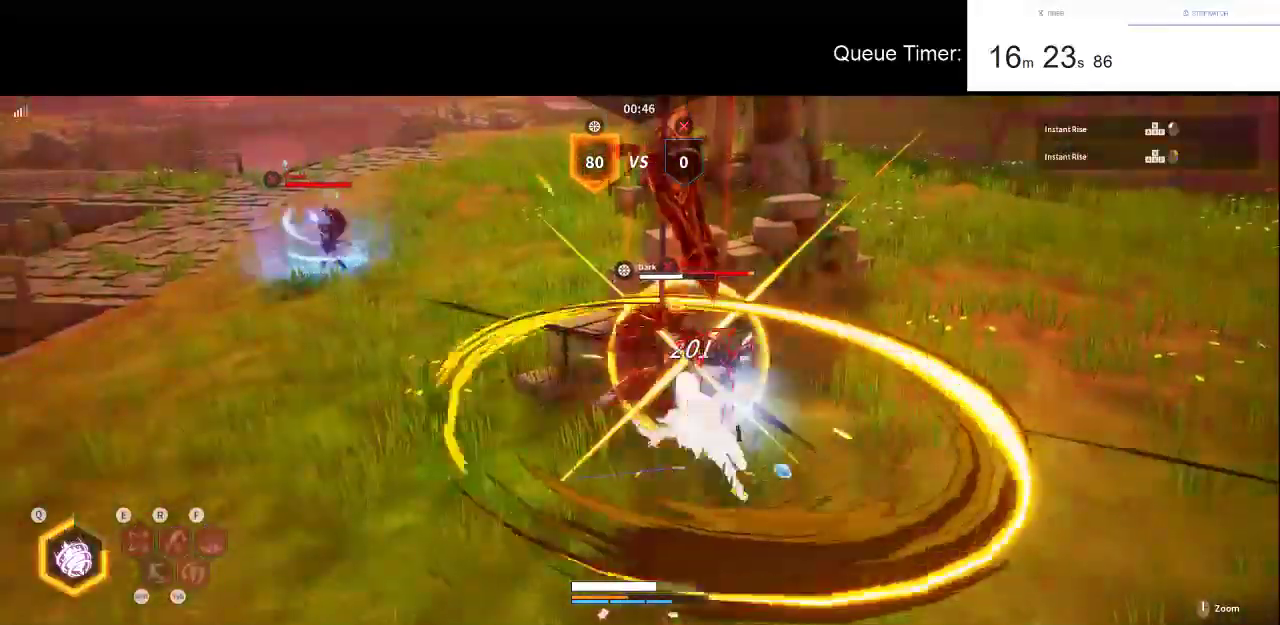
{"keys": ["a", "w"], "mouse": ["left"], "events": [[333, "a", "down"], [383, "mouse_left", "down"]]}
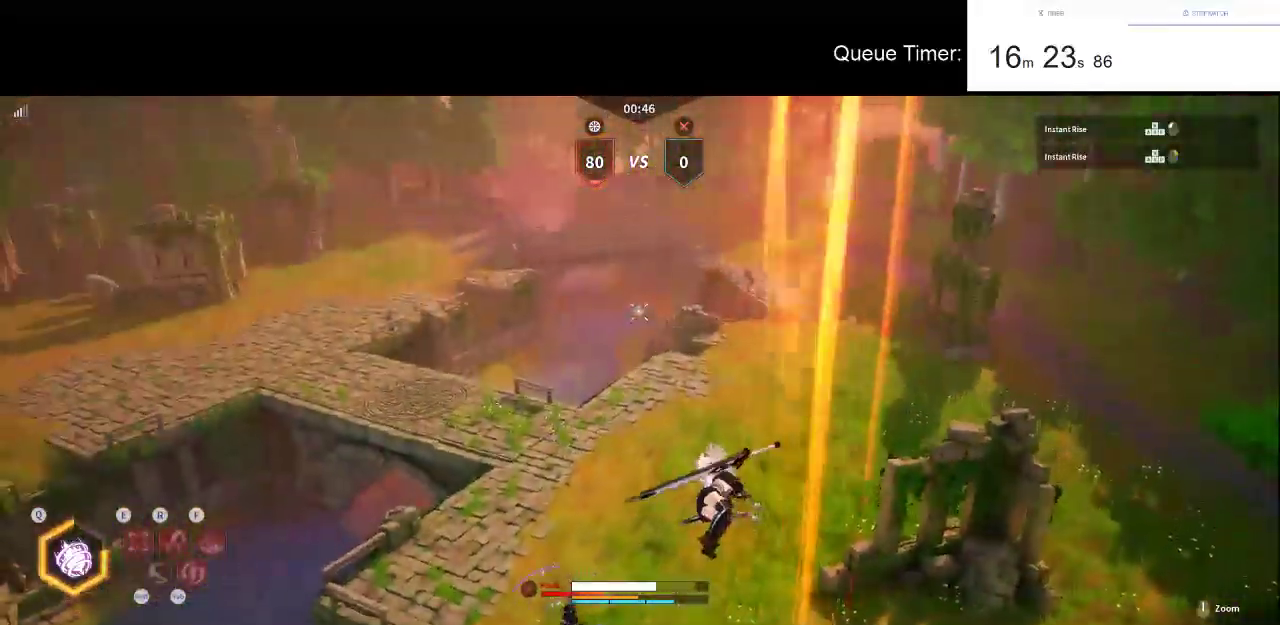
{"keys": ["a", "w"], "mouse": [], "events": [[67, "mouse_left", "up"]]}
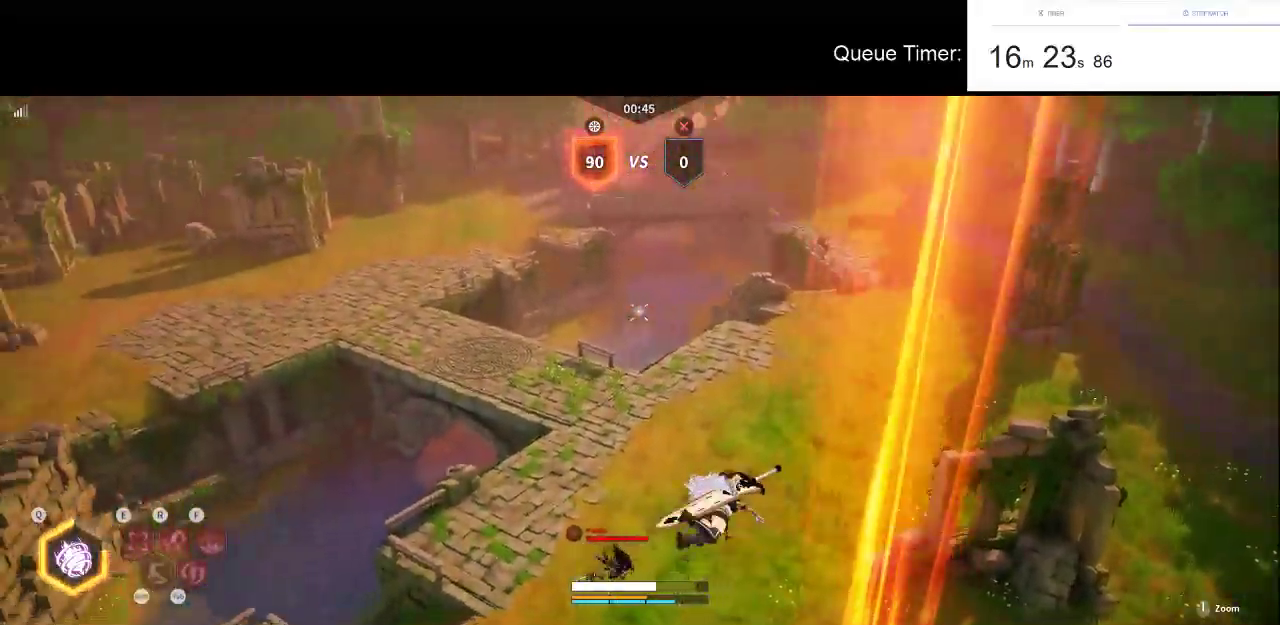
{"keys": ["w"], "mouse": ["left"], "events": [[83, "a", "up"], [417, "mouse_left", "down"]]}
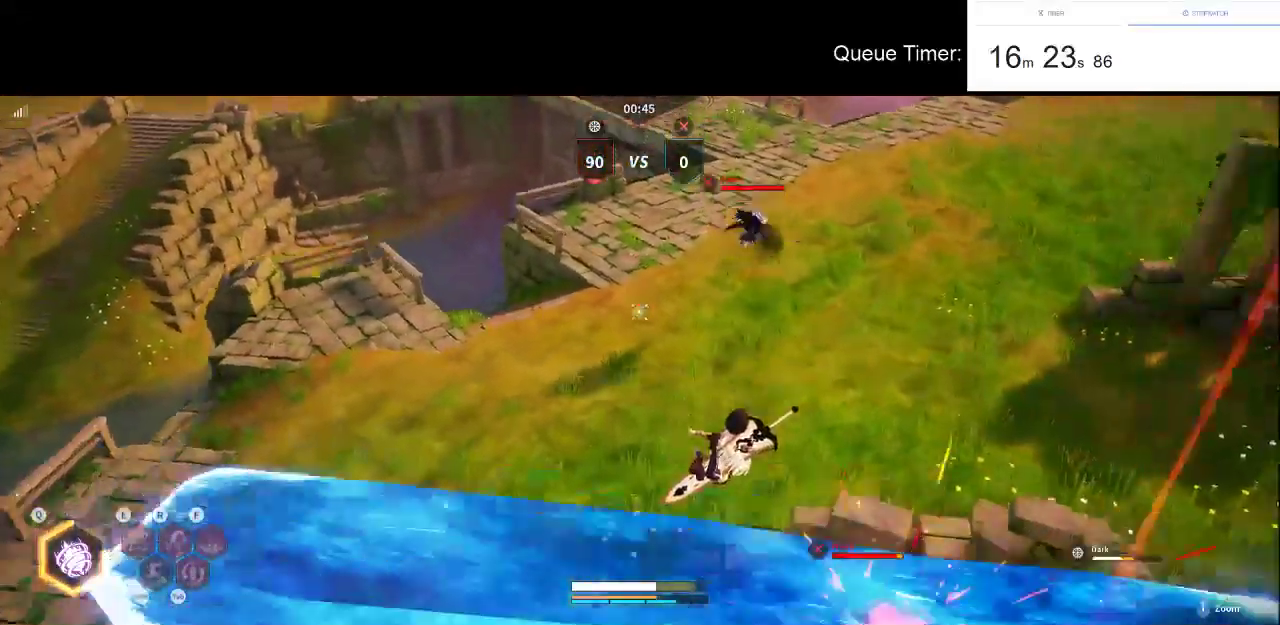
{"keys": ["w"], "mouse": ["left"], "events": [[50, "mouse_left", "up"], [100, "mouse_left", "down"], [233, "mouse_left", "up"], [283, "mouse_left", "down"], [433, "mouse_left", "up"], [483, "mouse_left", "down"]]}
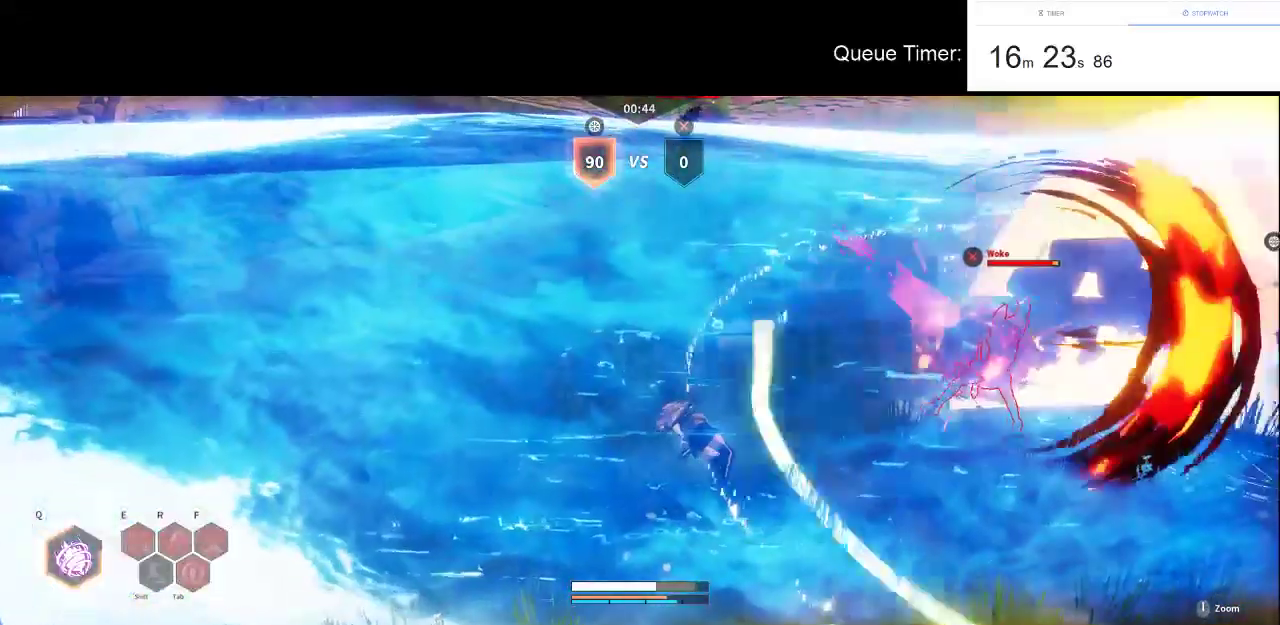
{"keys": ["w"], "mouse": [], "events": [[250, "mouse_left", "up"], [300, "mouse_left", "down"], [450, "mouse_left", "up"]]}
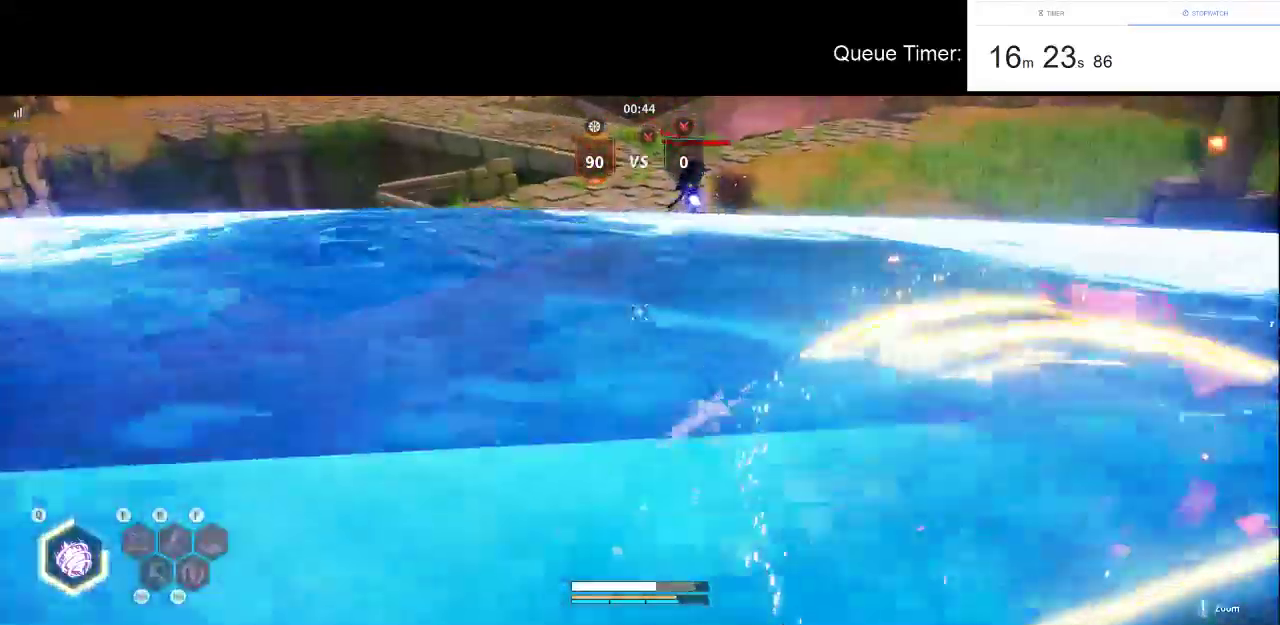
{"keys": ["f", "w"], "mouse": [], "events": [[467, "f", "down"]]}
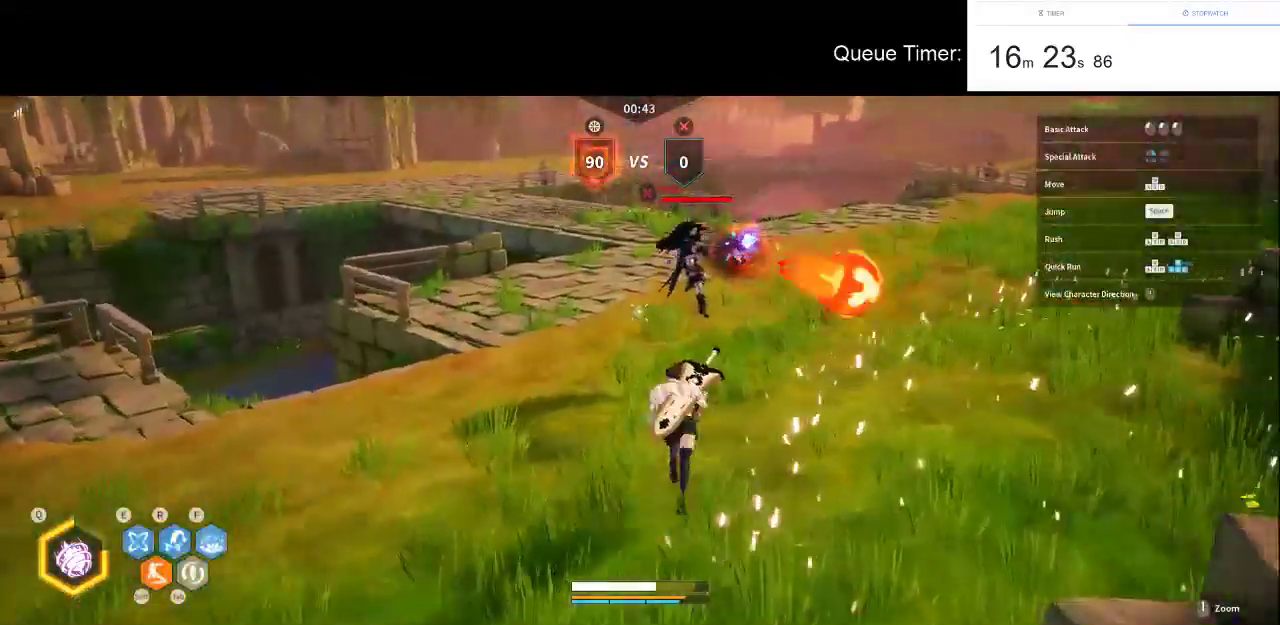
{"keys": ["w"], "mouse": ["left"], "events": [[50, "mouse_left", "down"], [100, "f", "up"], [200, "mouse_left", "up"], [250, "mouse_left", "down"], [383, "mouse_left", "up"], [433, "mouse_left", "down"]]}
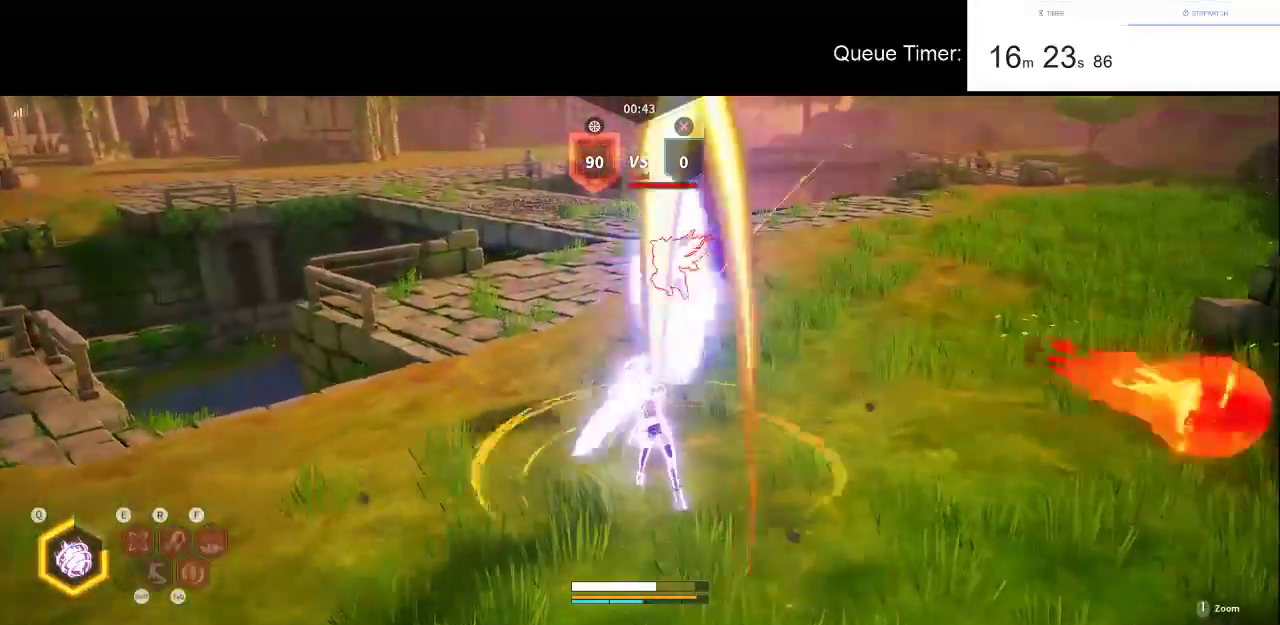
{"keys": ["w"], "mouse": ["left"], "events": [[67, "mouse_left", "up"], [117, "mouse_left", "down"], [250, "mouse_left", "up"], [300, "mouse_left", "down"], [450, "mouse_left", "up"], [483, "mouse_left", "down"]]}
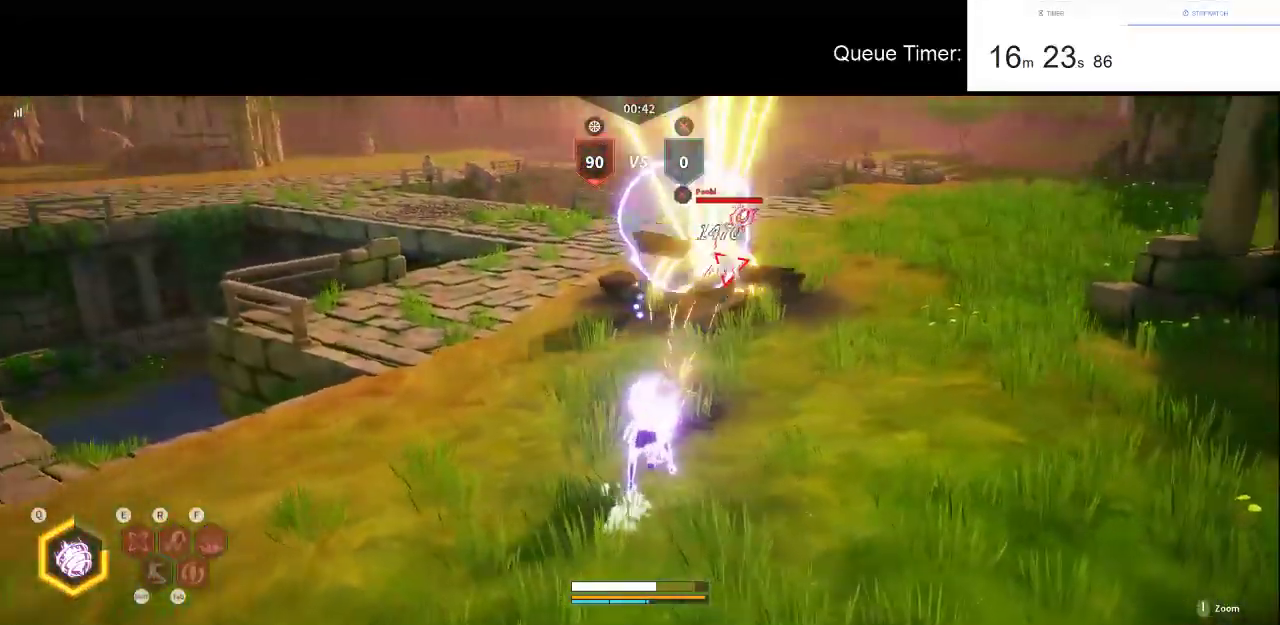
{"keys": ["w"], "mouse": ["left"], "events": [[133, "mouse_left", "up"], [317, "mouse_left", "down"], [467, "mouse_left", "up"], [500, "mouse_left", "down"]]}
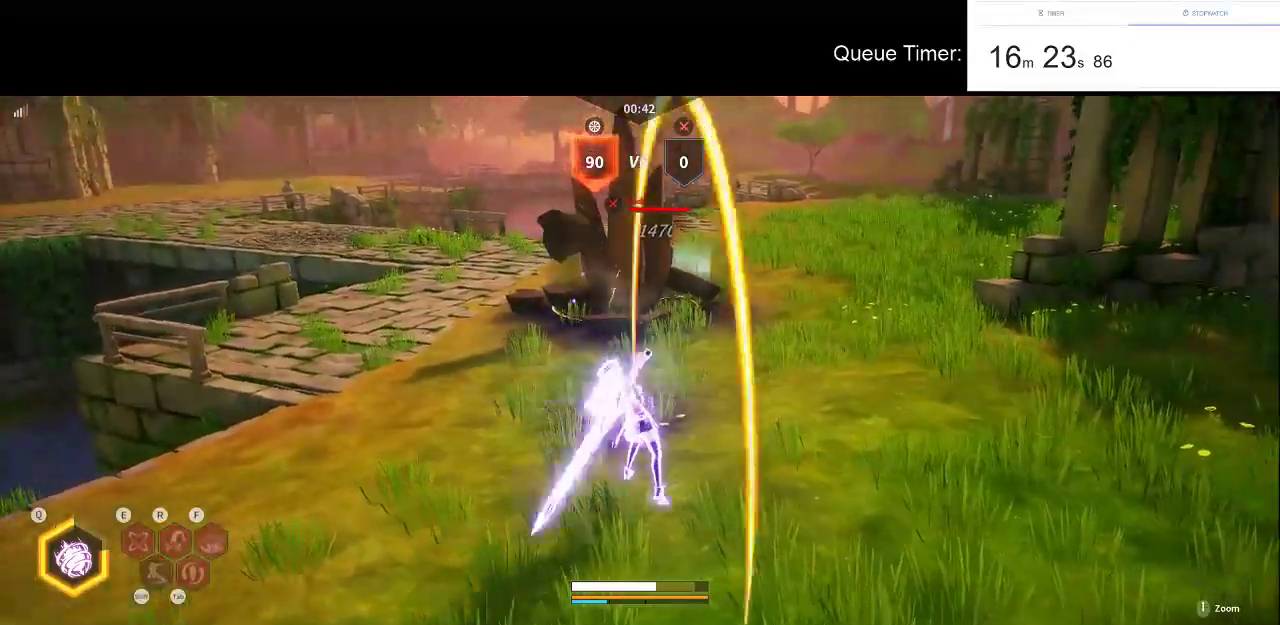
{"keys": ["w"], "mouse": ["left"], "events": [[150, "mouse_left", "up"], [200, "mouse_left", "down"], [333, "mouse_left", "up"], [383, "mouse_left", "down"]]}
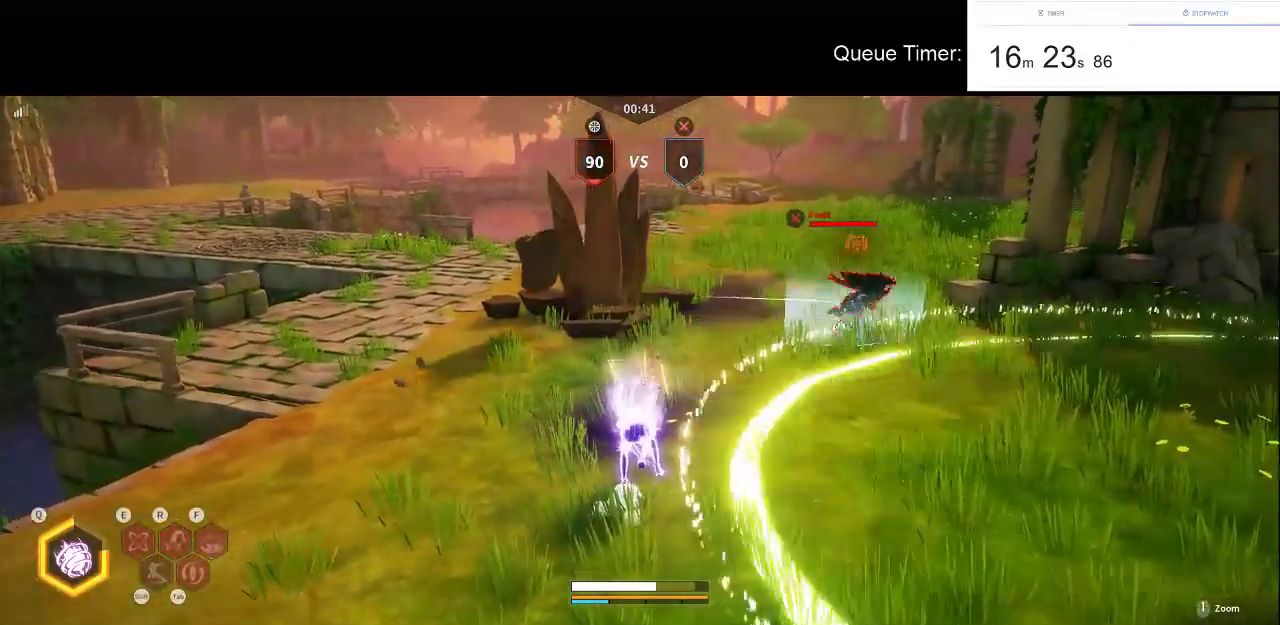
{"keys": ["w"], "mouse": [], "events": [[67, "mouse_left", "up"]]}
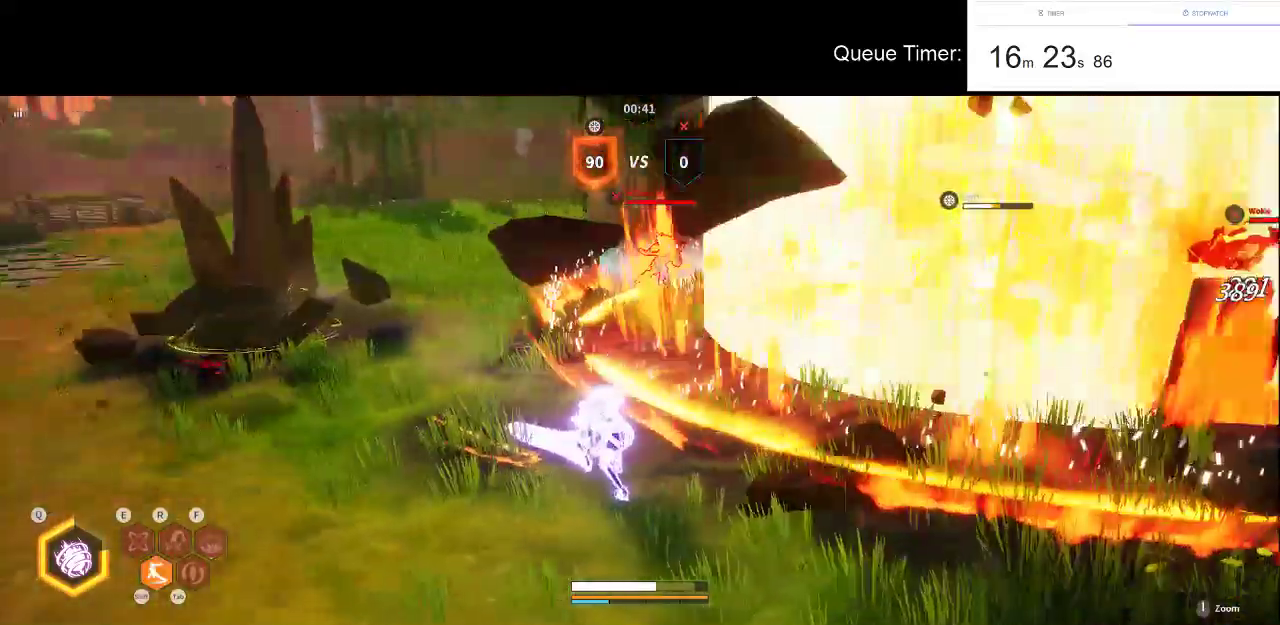
{"keys": ["w"], "mouse": [], "events": [[183, "a", "down"], [417, "a", "up"]]}
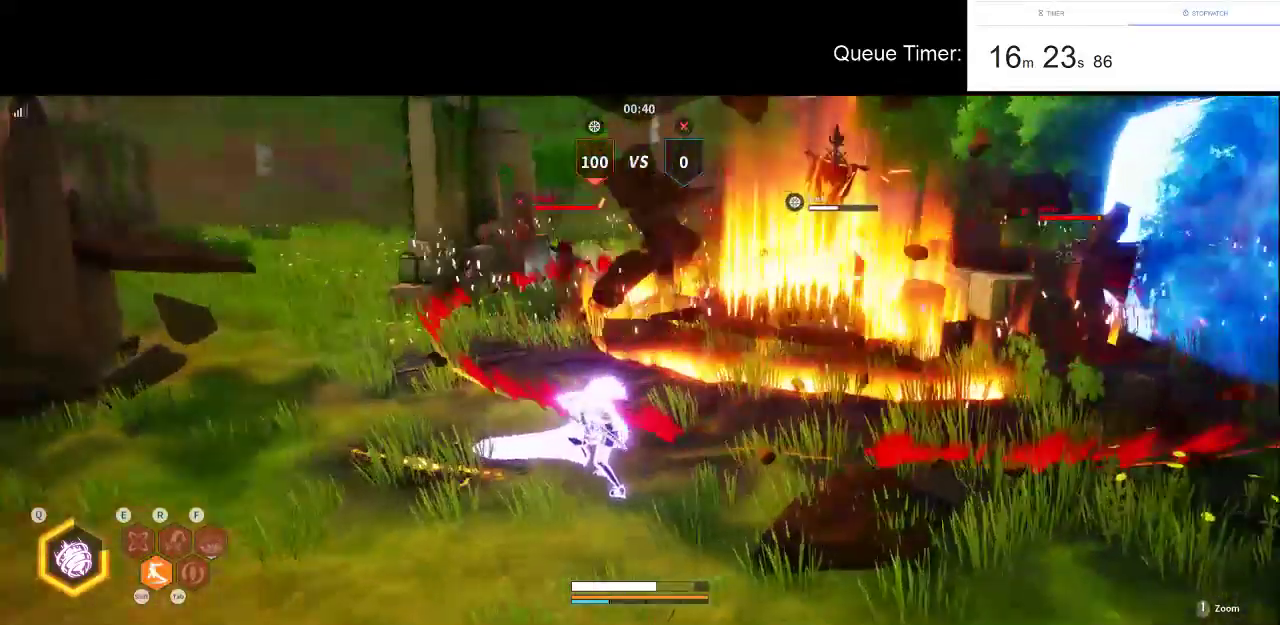
{"keys": ["w"], "mouse": [], "events": []}